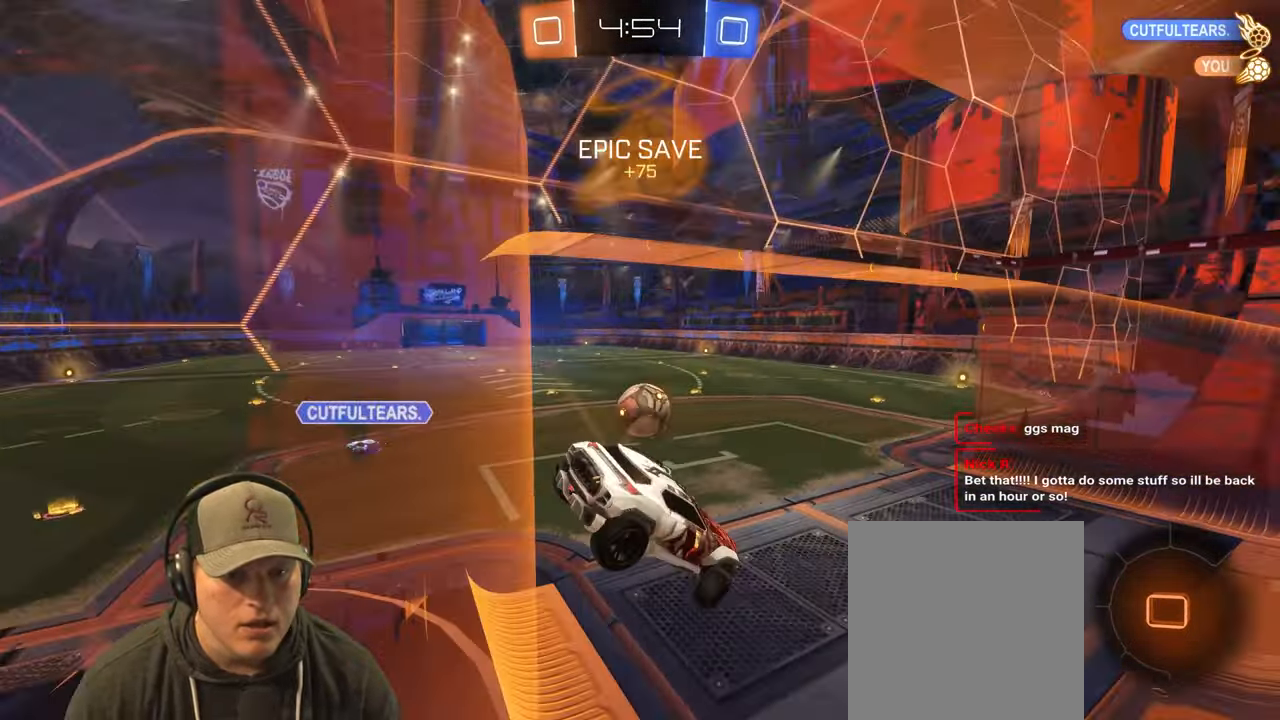
Gameplay with a controller (PlayStation layout); each line is a JSON object with the inputs held at the frame after it. "events" lists button and stick changes between this image and that frame as [ms after this image, input, new state], when the widget could be followed in between. Not read: L3 R3.
{"buttons": ["R2"], "left_stick": "left", "right_stick": "center", "events": [[50, "CROSS", "up"], [150, "L1", "up"], [200, "left_stick", "left"], [417, "R2", "down"]]}
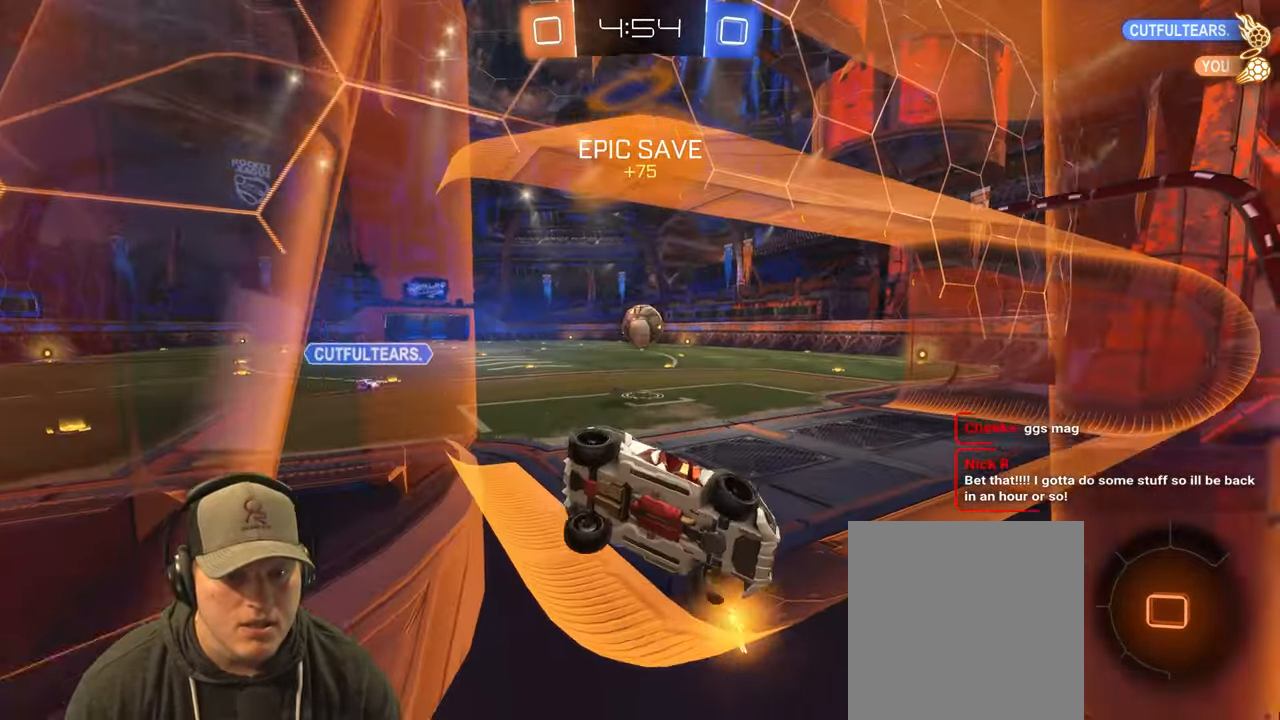
{"buttons": ["R2"], "left_stick": "center", "right_stick": "center", "events": [[417, "left_stick", "center"]]}
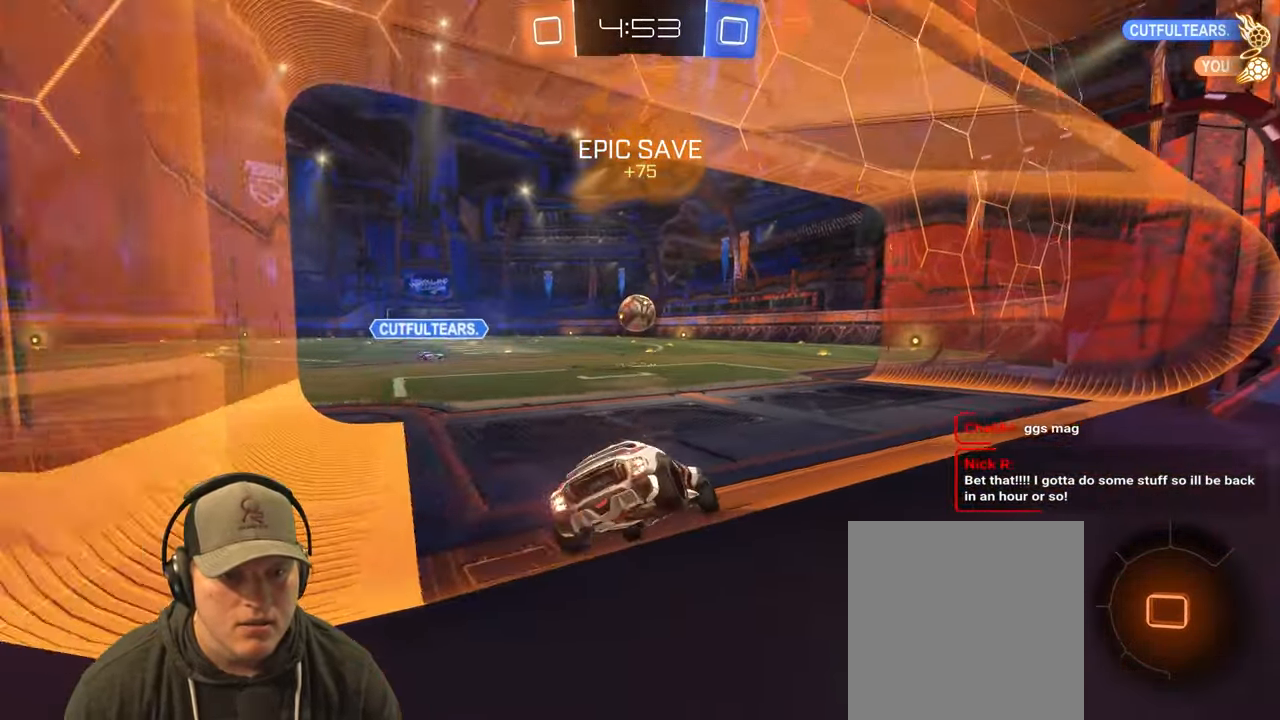
{"buttons": ["R2"], "left_stick": "center", "right_stick": "center", "events": [[183, "left_stick", "left"], [300, "left_stick", "center"], [350, "left_stick", "right"], [450, "left_stick", "center"]]}
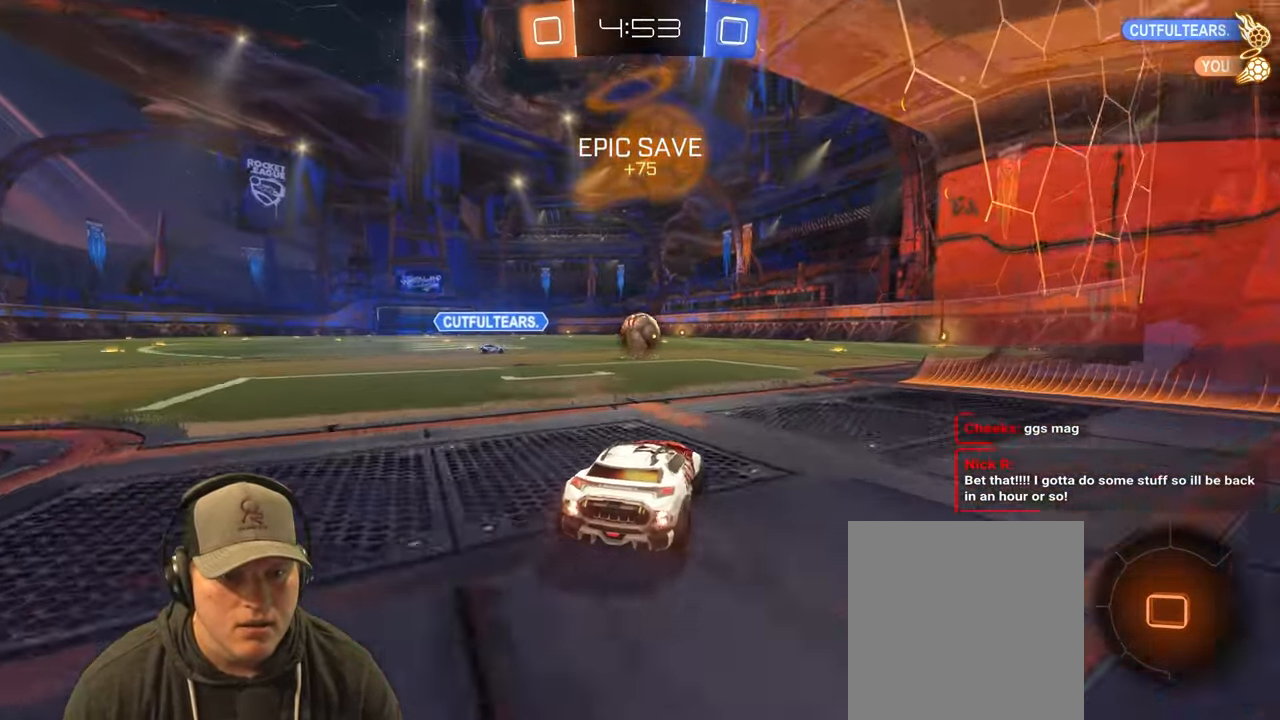
{"buttons": [], "left_stick": "center", "right_stick": "center", "events": [[33, "left_stick", "right"], [200, "left_stick", "center"], [483, "R2", "up"]]}
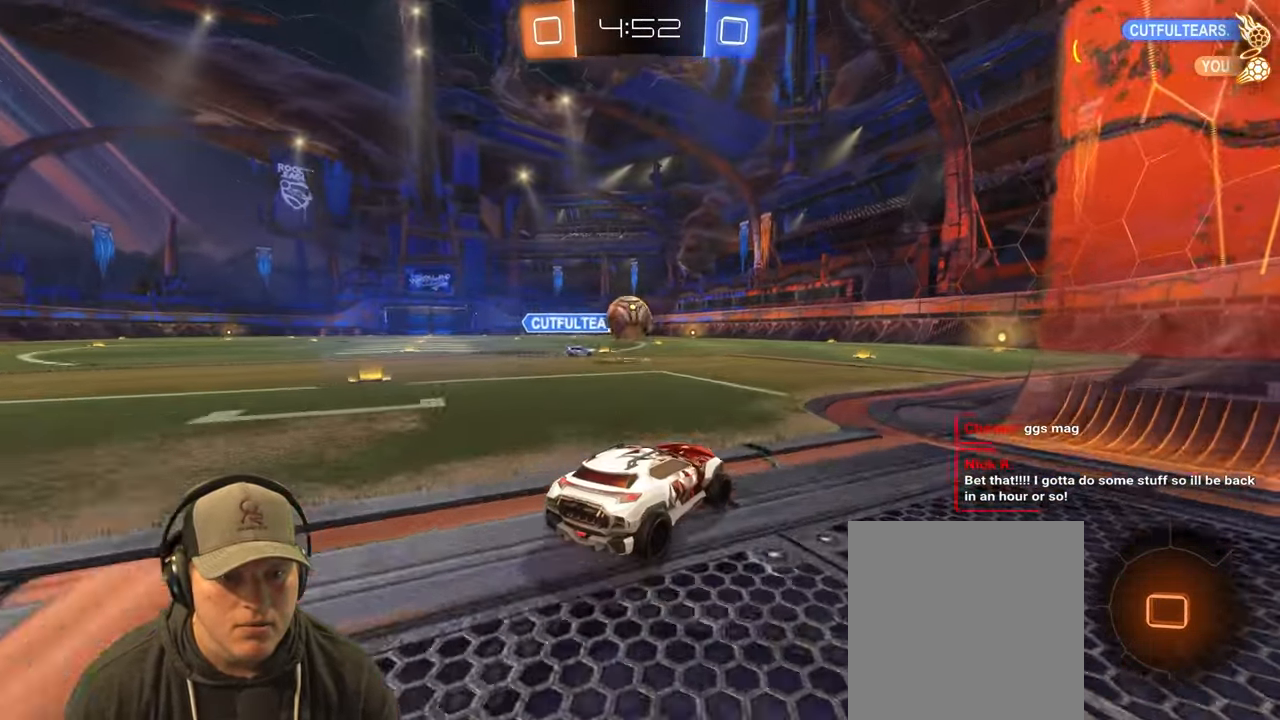
{"buttons": [], "left_stick": "left", "right_stick": "center", "events": [[67, "L2", "down"], [133, "left_stick", "up-left"], [250, "left_stick", "center"], [300, "L2", "up"], [433, "left_stick", "left"]]}
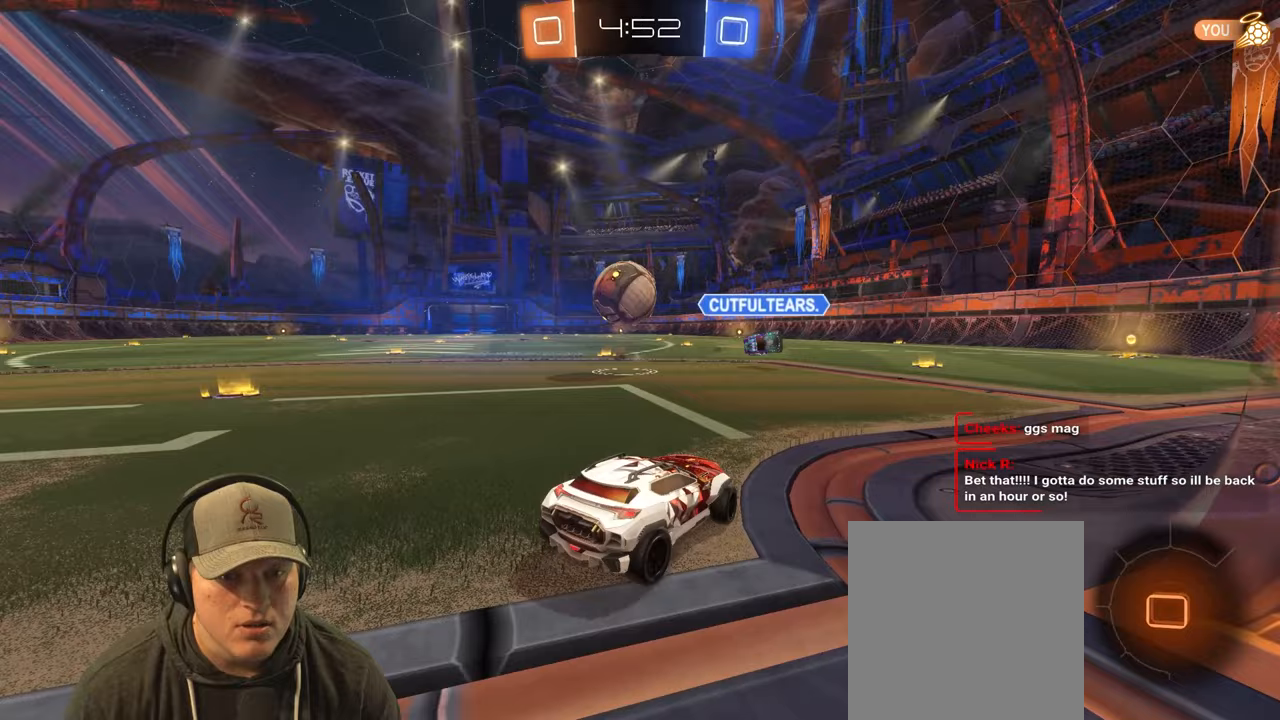
{"buttons": ["L2"], "left_stick": "down-left", "right_stick": "center", "events": [[17, "R2", "down"], [150, "L2", "down"], [183, "R2", "up"], [267, "left_stick", "down"], [483, "left_stick", "down-left"]]}
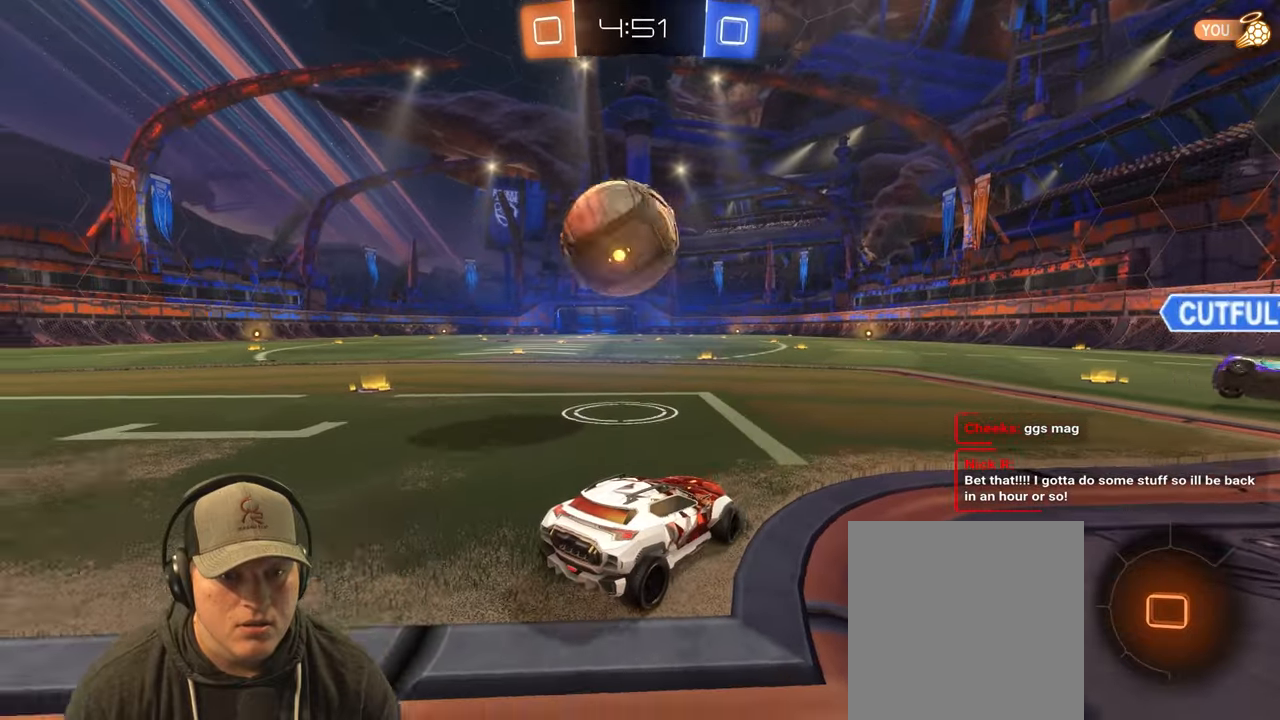
{"buttons": ["CROSS"], "left_stick": "left", "right_stick": "center", "events": [[50, "left_stick", "left"], [450, "CROSS", "down"], [483, "L2", "up"]]}
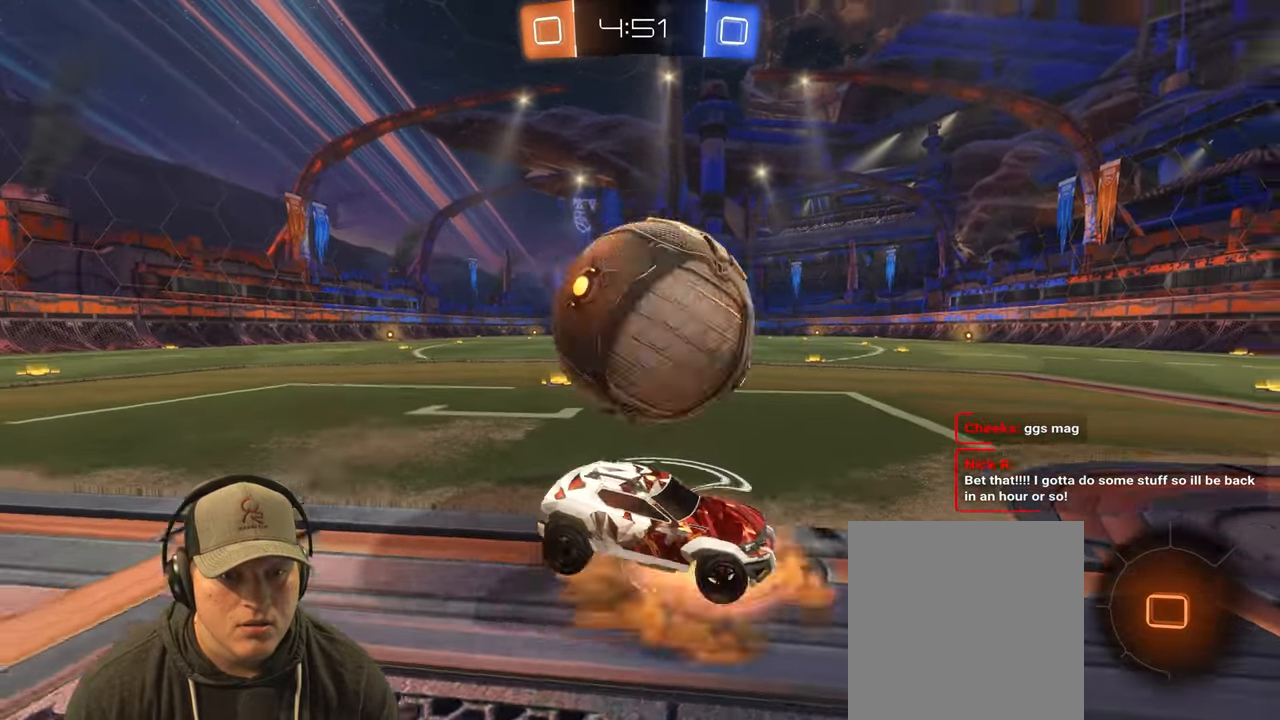
{"buttons": [], "left_stick": "left", "right_stick": "center", "events": [[50, "CROSS", "up"], [133, "CROSS", "down"], [183, "CROSS", "up"]]}
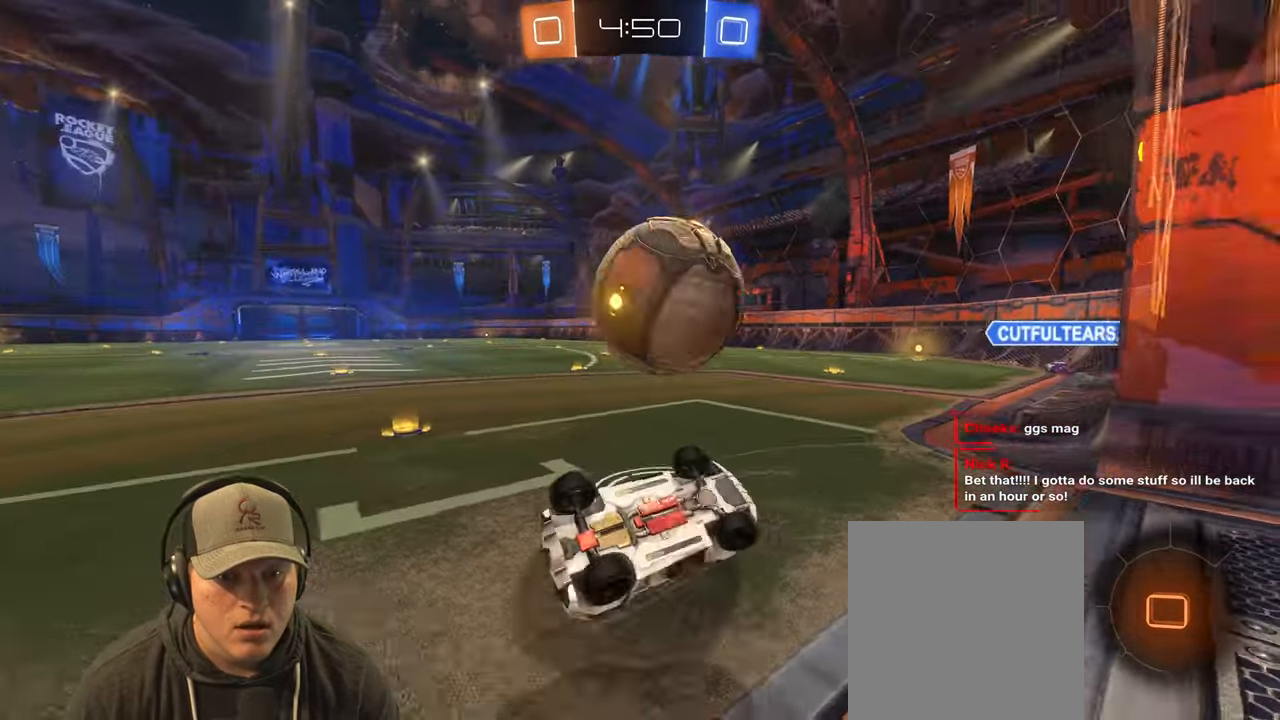
{"buttons": [], "left_stick": "left", "right_stick": "center", "events": []}
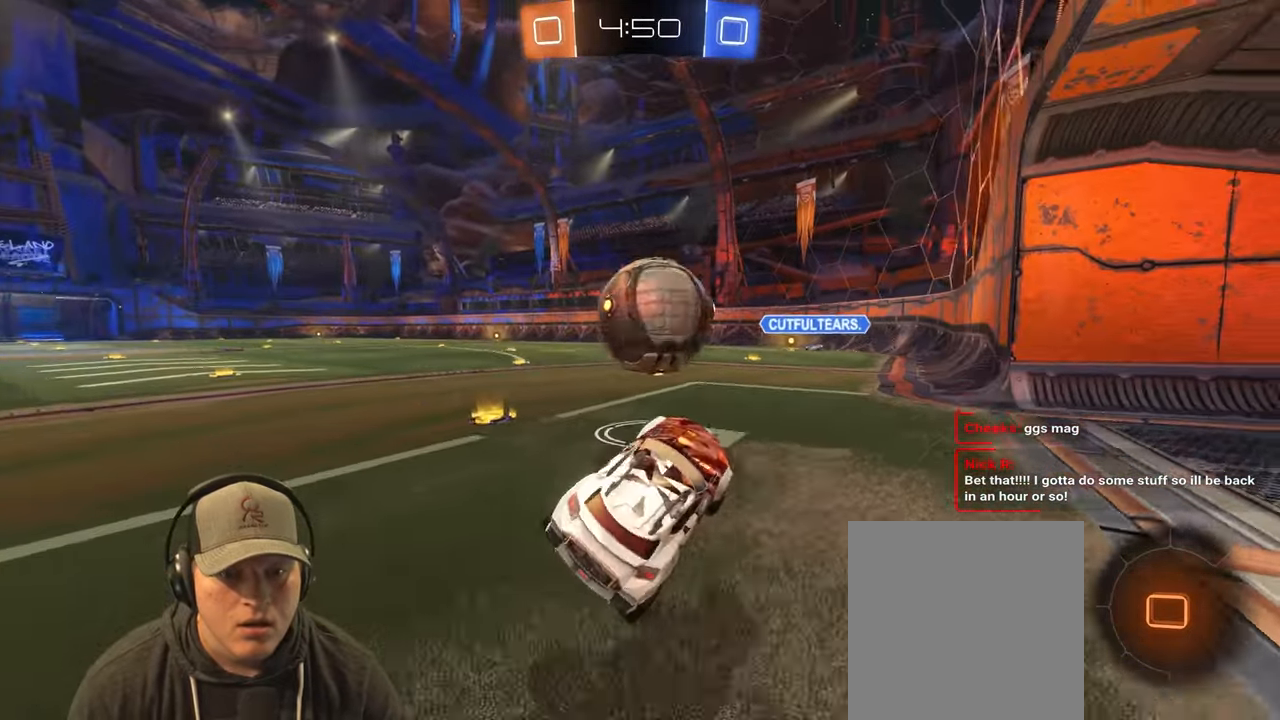
{"buttons": ["R2"], "left_stick": "right", "right_stick": "center", "events": [[217, "left_stick", "up"], [233, "R2", "down"], [283, "left_stick", "center"], [367, "left_stick", "right"]]}
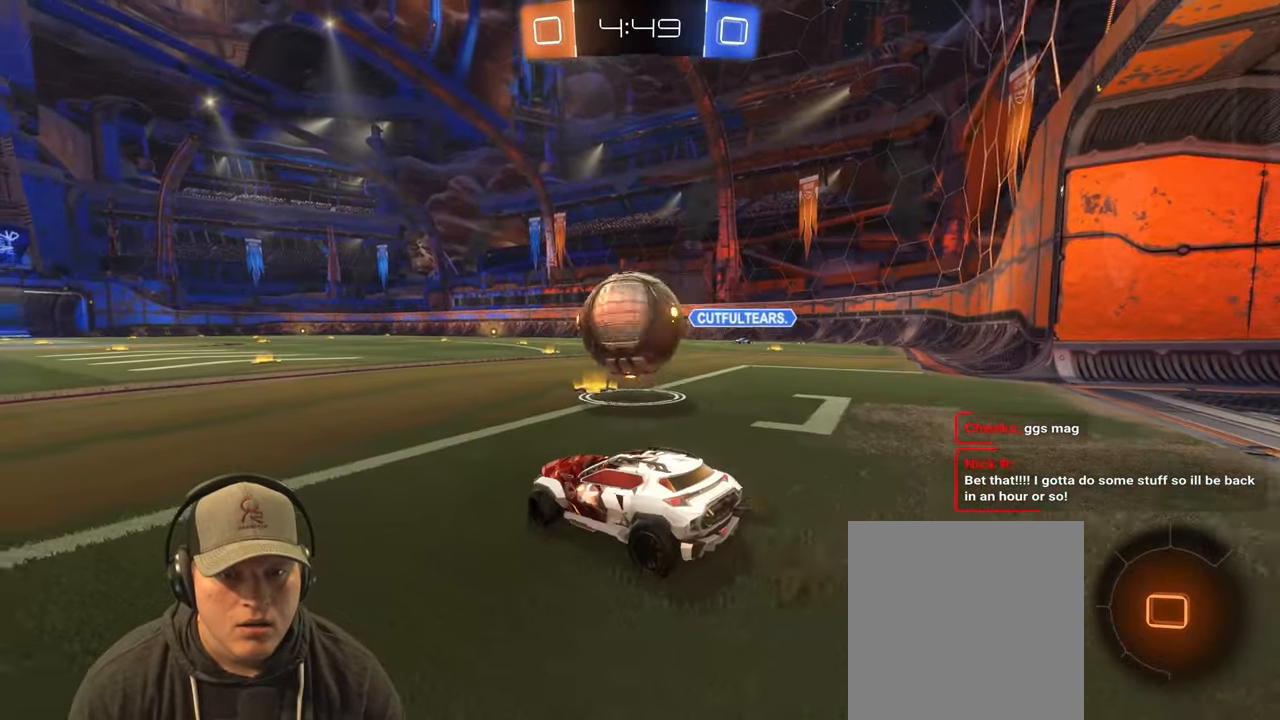
{"buttons": [], "left_stick": "left", "right_stick": "center", "events": [[233, "left_stick", "center"], [300, "R2", "up"], [483, "left_stick", "left"]]}
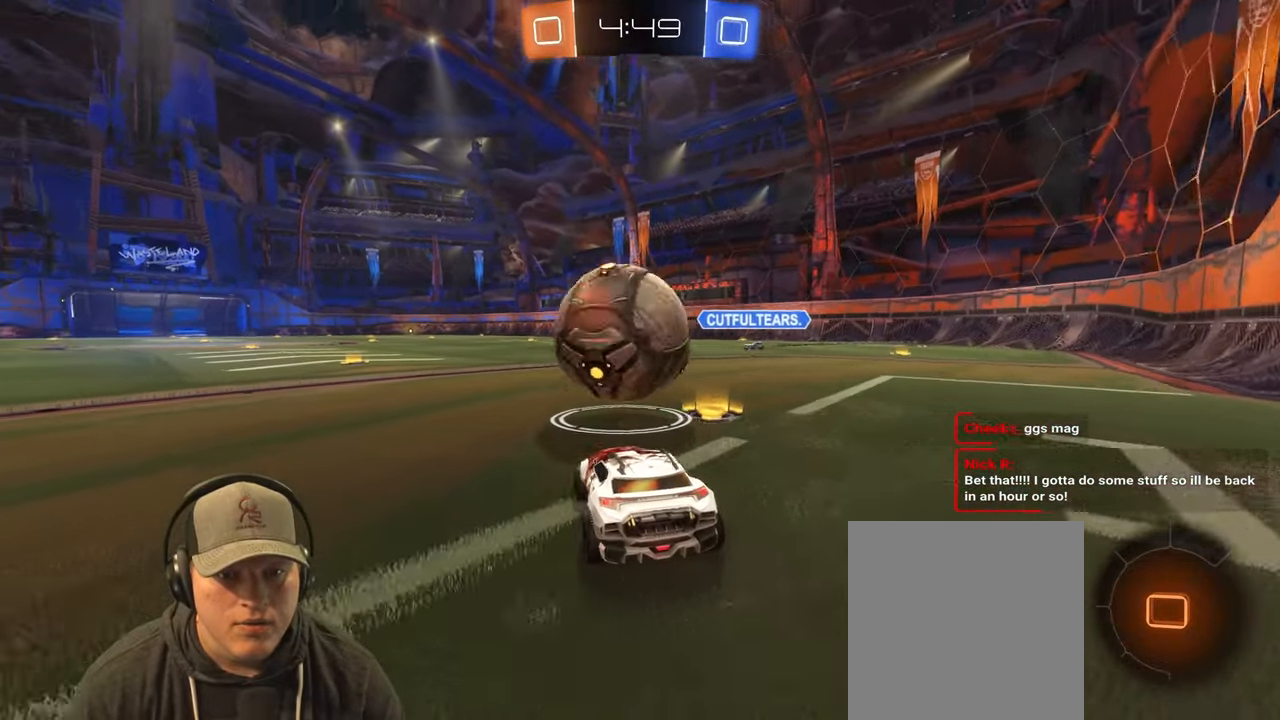
{"buttons": ["R2"], "left_stick": "left", "right_stick": "center", "events": [[83, "R2", "down"], [167, "left_stick", "center"], [433, "left_stick", "left"]]}
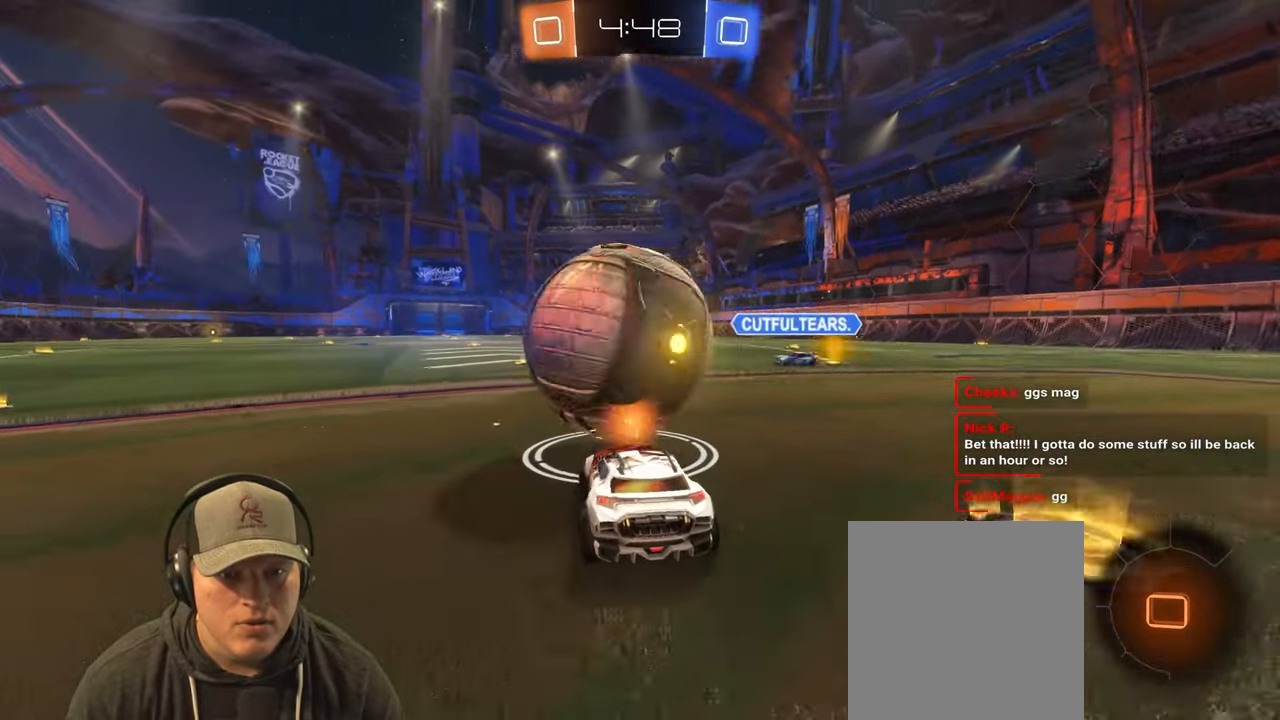
{"buttons": ["R2"], "left_stick": "center", "right_stick": "center", "events": [[50, "left_stick", "down-left"], [233, "left_stick", "center"], [317, "left_stick", "up-right"], [483, "left_stick", "center"]]}
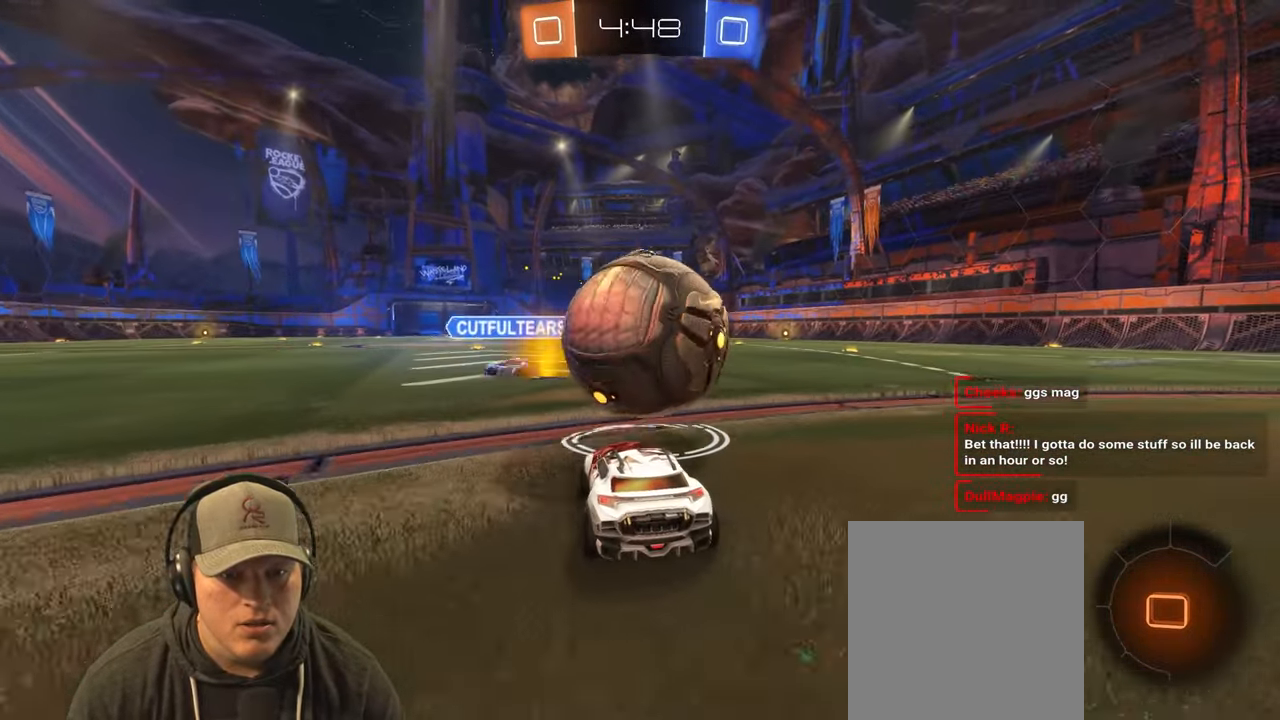
{"buttons": ["R2"], "left_stick": "right", "right_stick": "center", "events": [[17, "left_stick", "left"], [150, "left_stick", "center"], [317, "left_stick", "up-right"], [400, "left_stick", "right"]]}
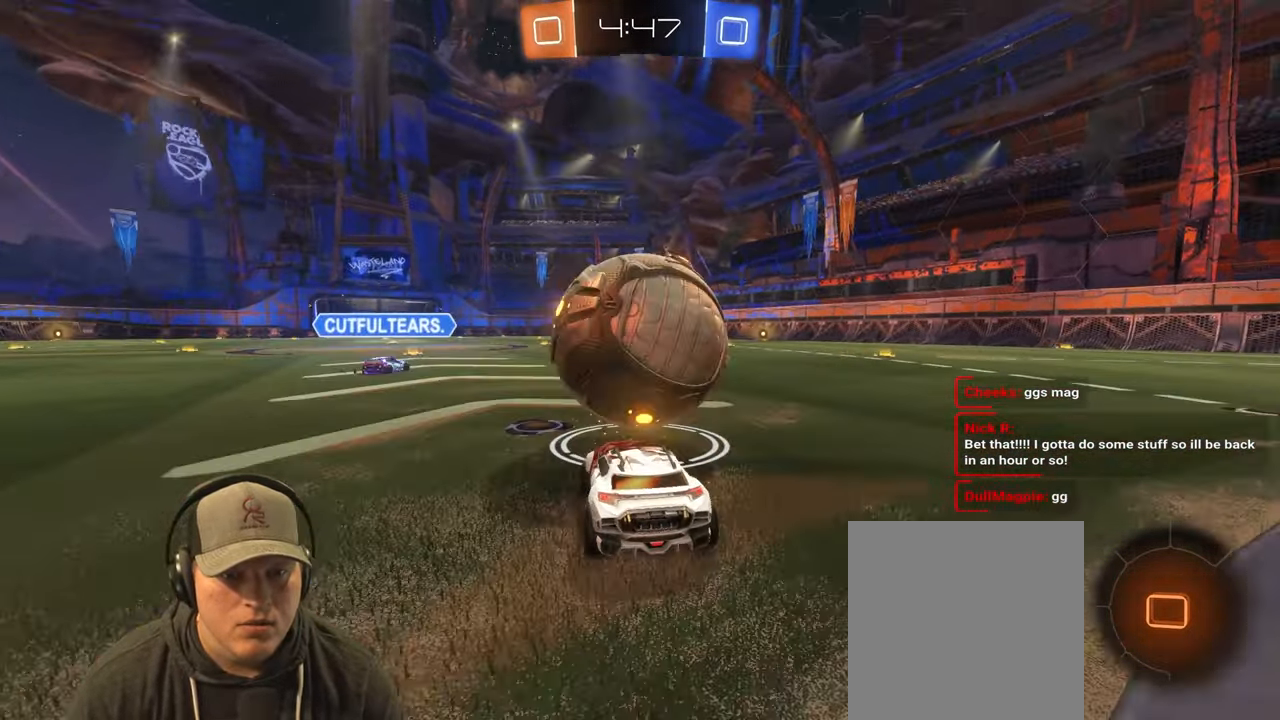
{"buttons": ["R2"], "left_stick": "left", "right_stick": "center", "events": [[50, "left_stick", "center"], [250, "left_stick", "left"]]}
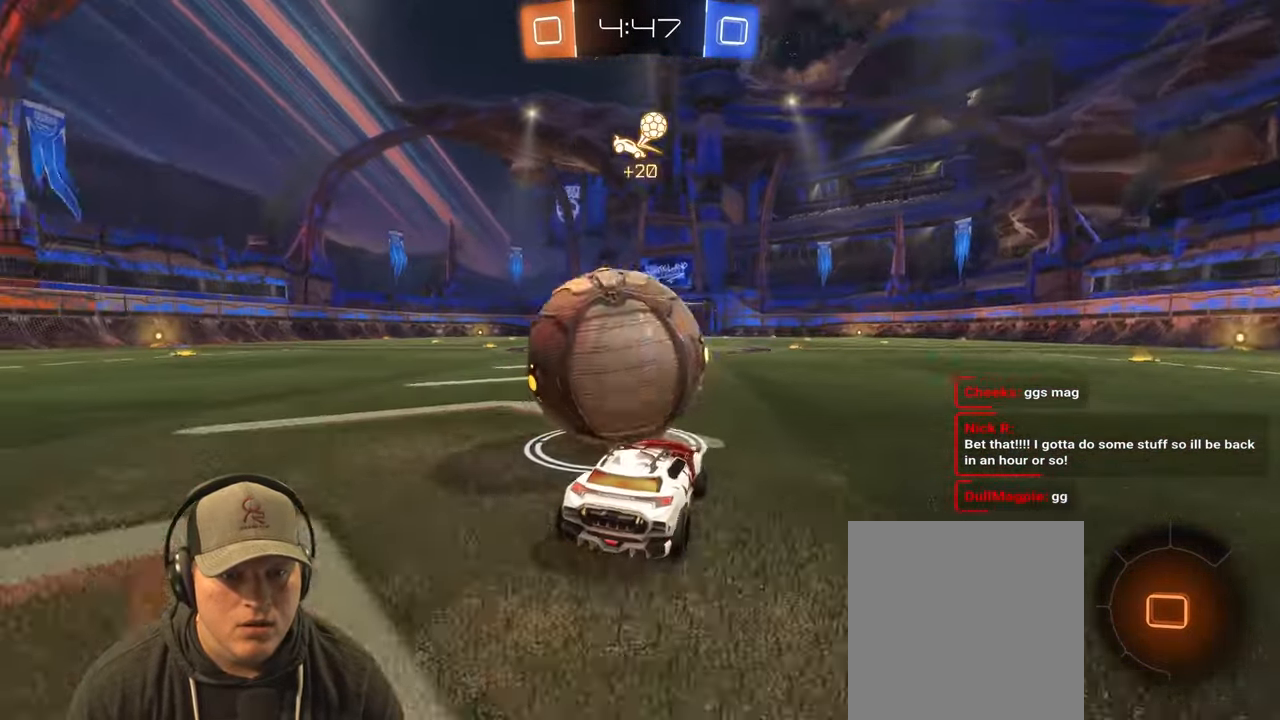
{"buttons": ["L1", "R2"], "left_stick": "left", "right_stick": "center", "events": [[50, "left_stick", "right"], [100, "CROSS", "down"], [133, "left_stick", "left"], [183, "CROSS", "up"], [217, "L1", "down"], [267, "CROSS", "down"], [400, "CROSS", "up"]]}
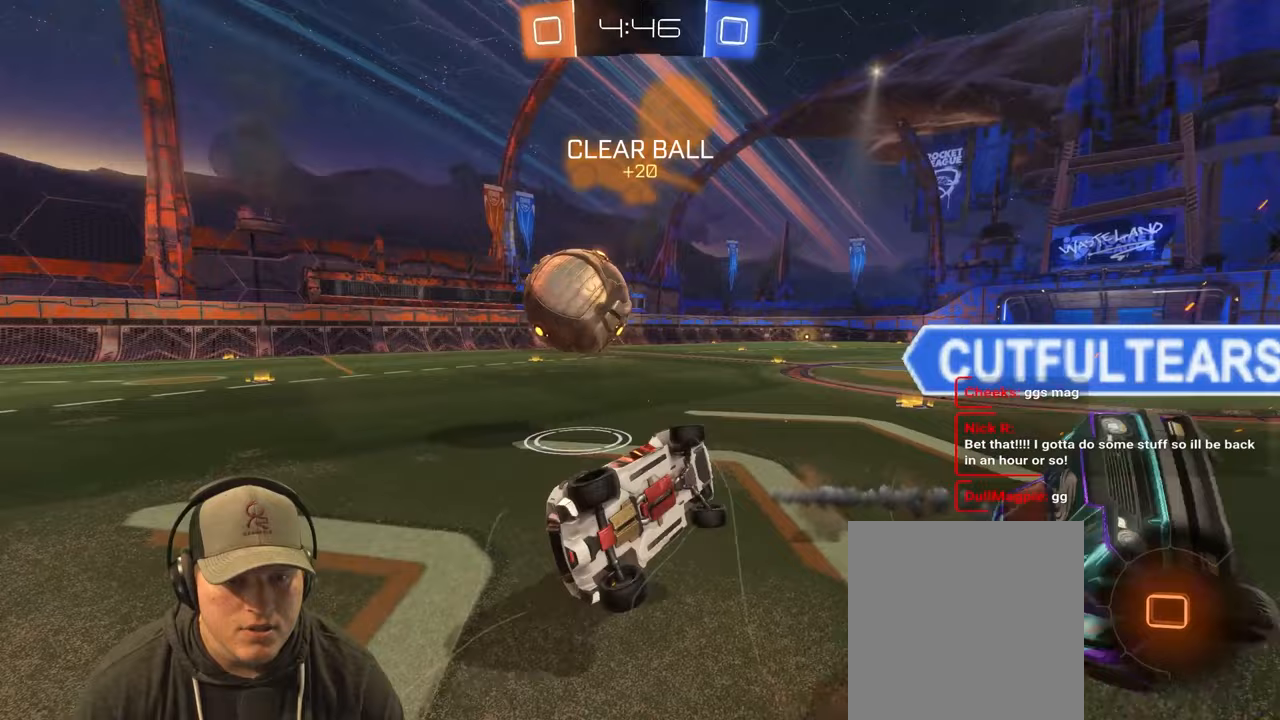
{"buttons": [], "left_stick": "up-left", "right_stick": "center", "events": [[17, "R2", "up"], [150, "left_stick", "up-left"], [467, "L1", "up"]]}
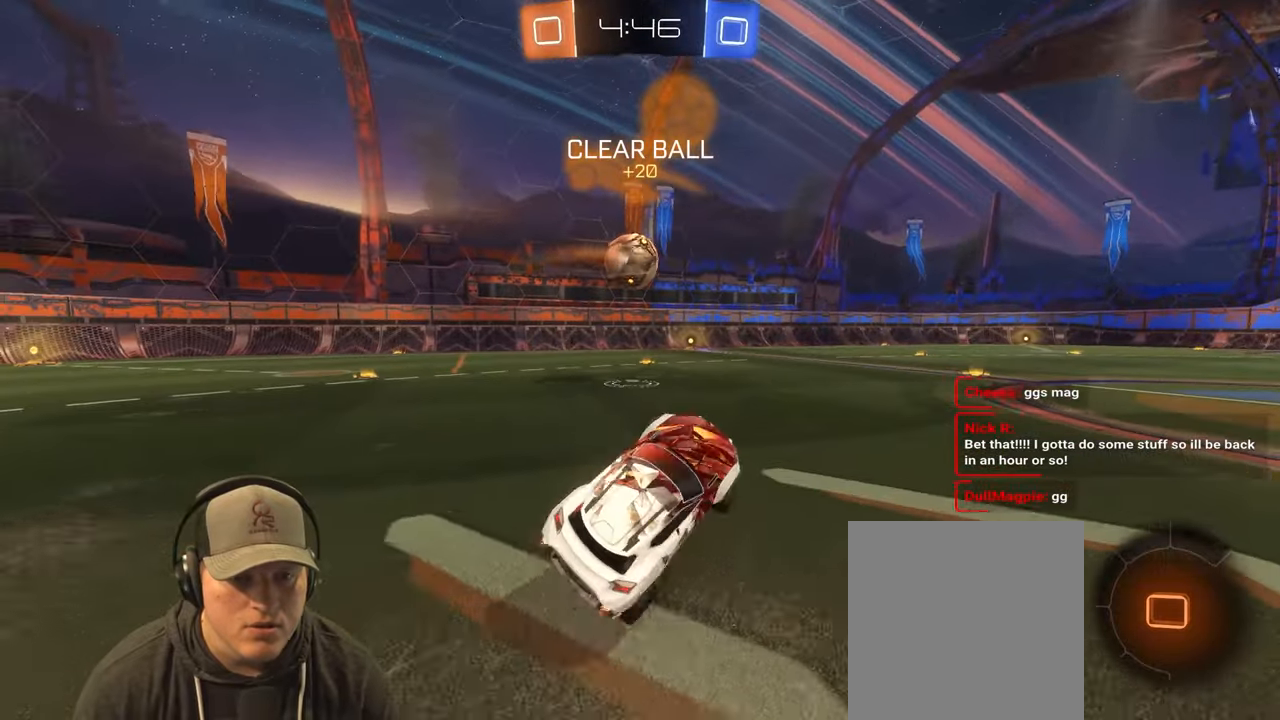
{"buttons": ["R2"], "left_stick": "left", "right_stick": "center", "events": [[233, "left_stick", "center"], [250, "R2", "down"], [367, "left_stick", "left"]]}
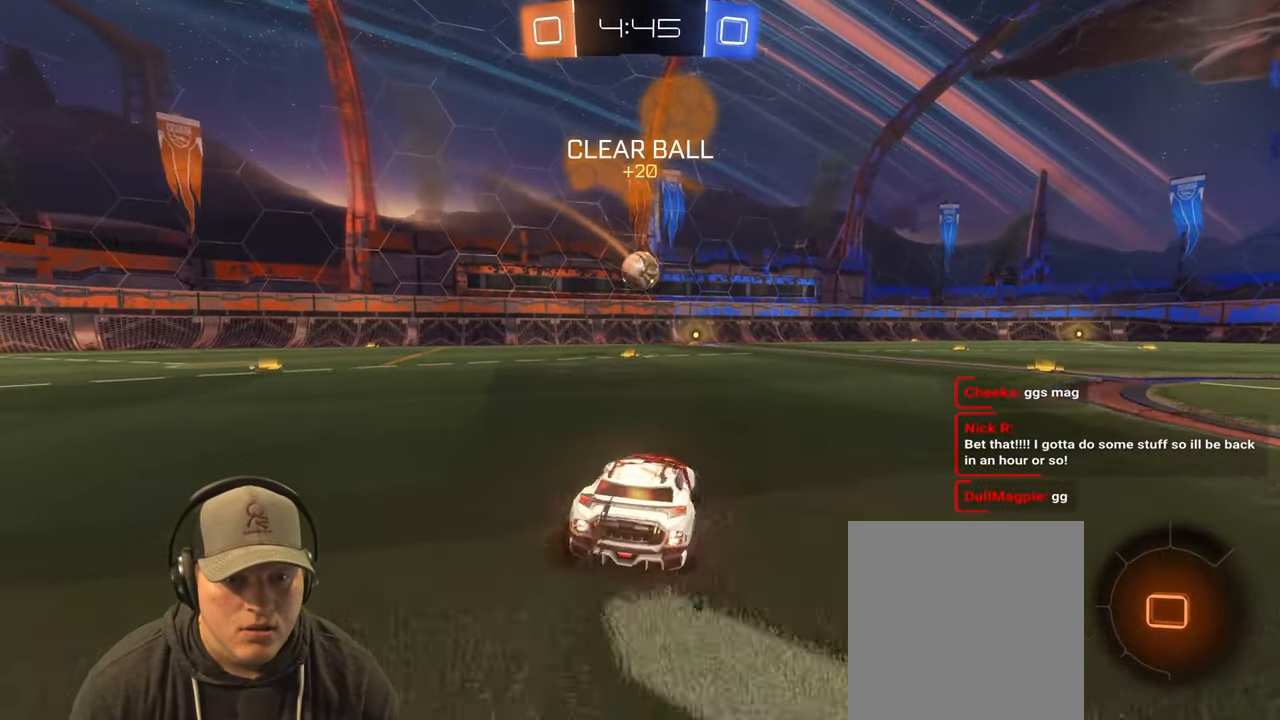
{"buttons": ["L1", "R2"], "left_stick": "down-right", "right_stick": "center", "events": [[133, "CROSS", "down"], [133, "L1", "down"], [150, "left_stick", "up-right"], [233, "CROSS", "up"], [283, "CROSS", "down"], [333, "left_stick", "down-right"], [400, "CROSS", "up"]]}
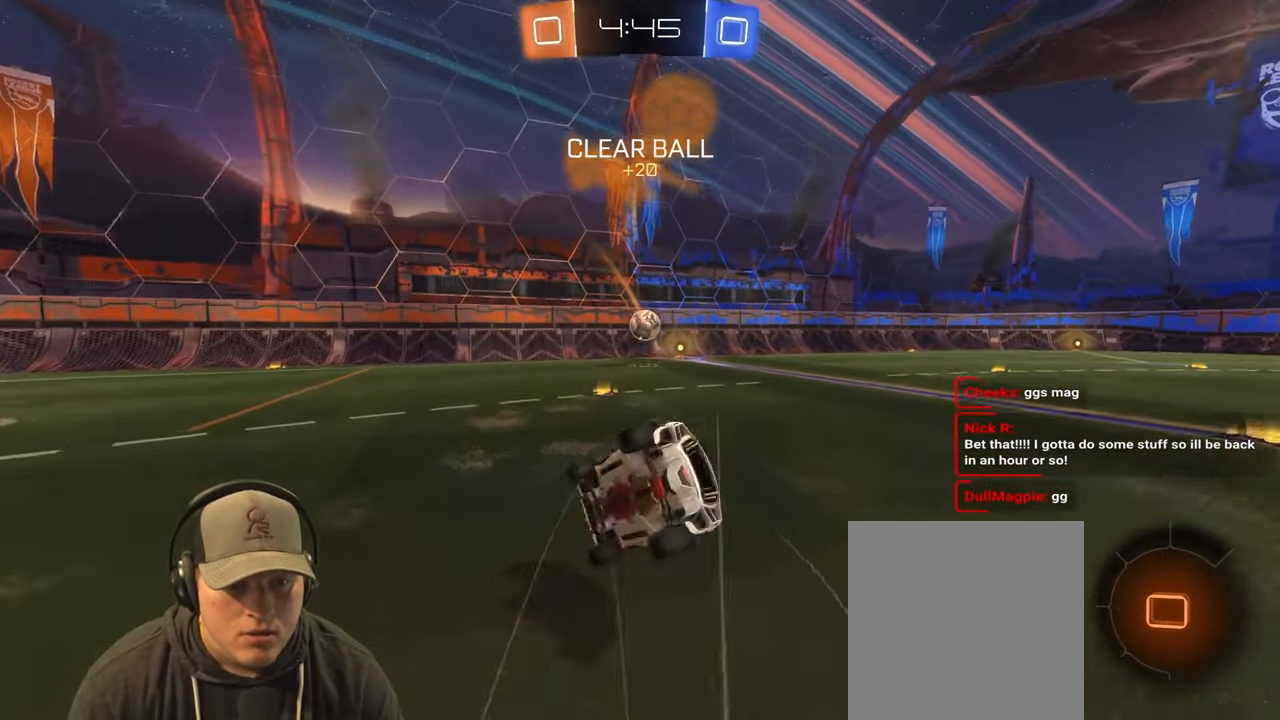
{"buttons": ["L1"], "left_stick": "down-right", "right_stick": "center", "events": [[283, "R2", "up"]]}
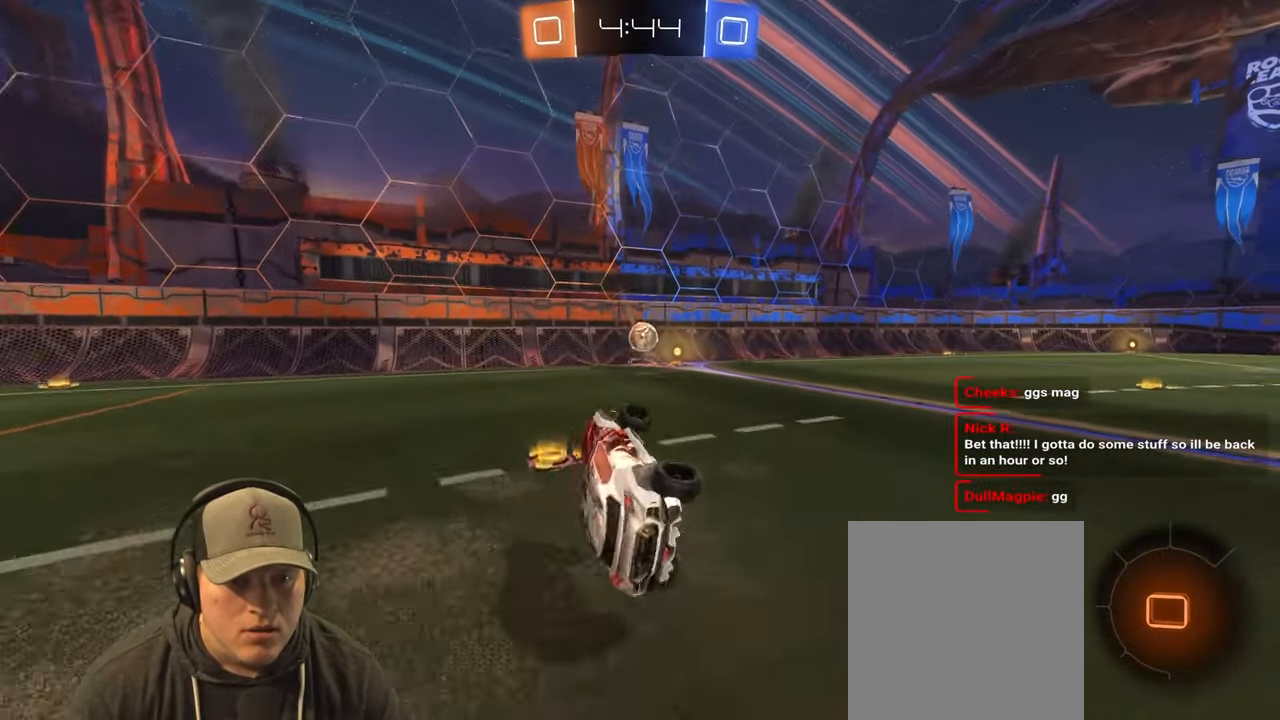
{"buttons": ["R2"], "left_stick": "center", "right_stick": "center", "events": [[50, "L1", "up"], [50, "left_stick", "center"], [117, "R2", "down"], [300, "left_stick", "right"], [400, "left_stick", "center"]]}